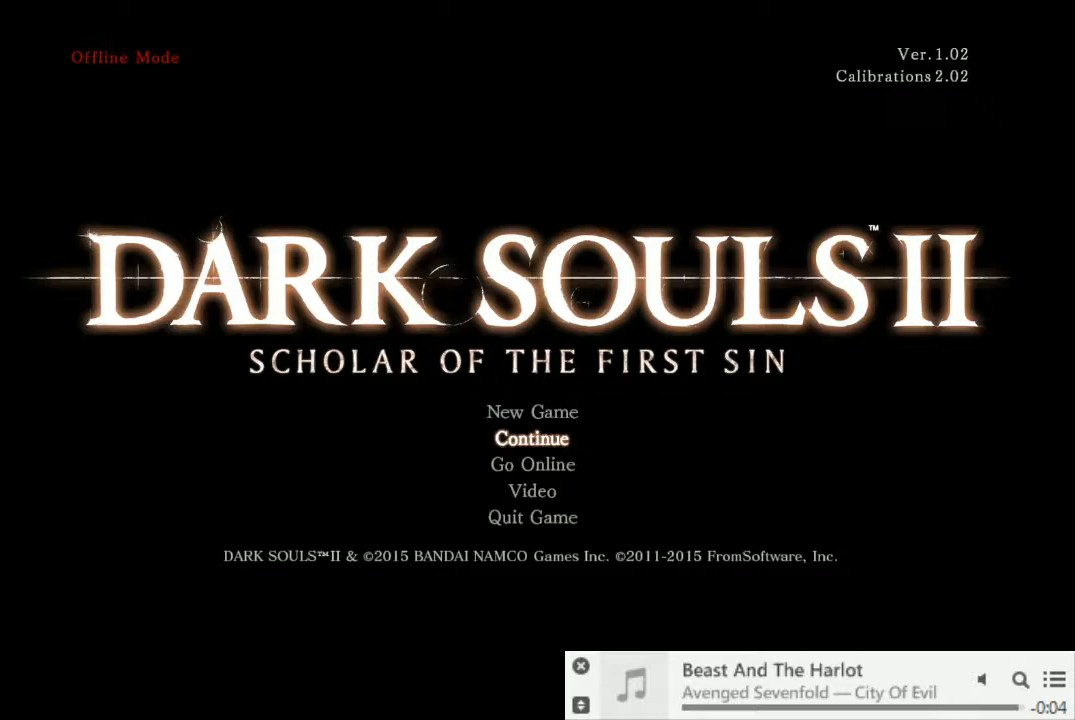
Gameplay with a controller (PlayStation layout); each line is a JSON object with the inputs held at the frame after it (dt_ms = milliseconds from this image to that frame). "events" lists button and stick changes between this image and that frame as [ms after this image, input, new state], when the widget could be followed in between. Not read: L1 L3 R2 R3.
{"dt_ms": 500, "buttons": [], "left_stick": "center", "right_stick": "center", "events": [[267, "DPAD_UP", "down"], [367, "DPAD_UP", "up"]]}
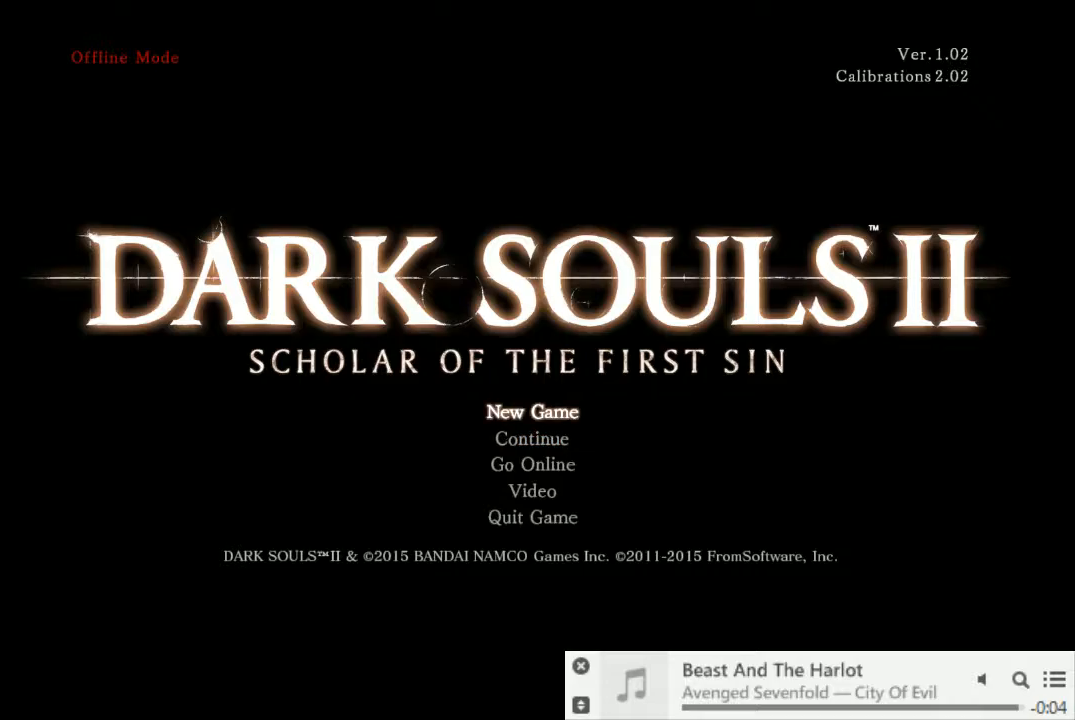
{"dt_ms": 500, "buttons": [], "left_stick": "center", "right_stick": "center", "events": [[167, "CROSS", "down"], [267, "CROSS", "up"]]}
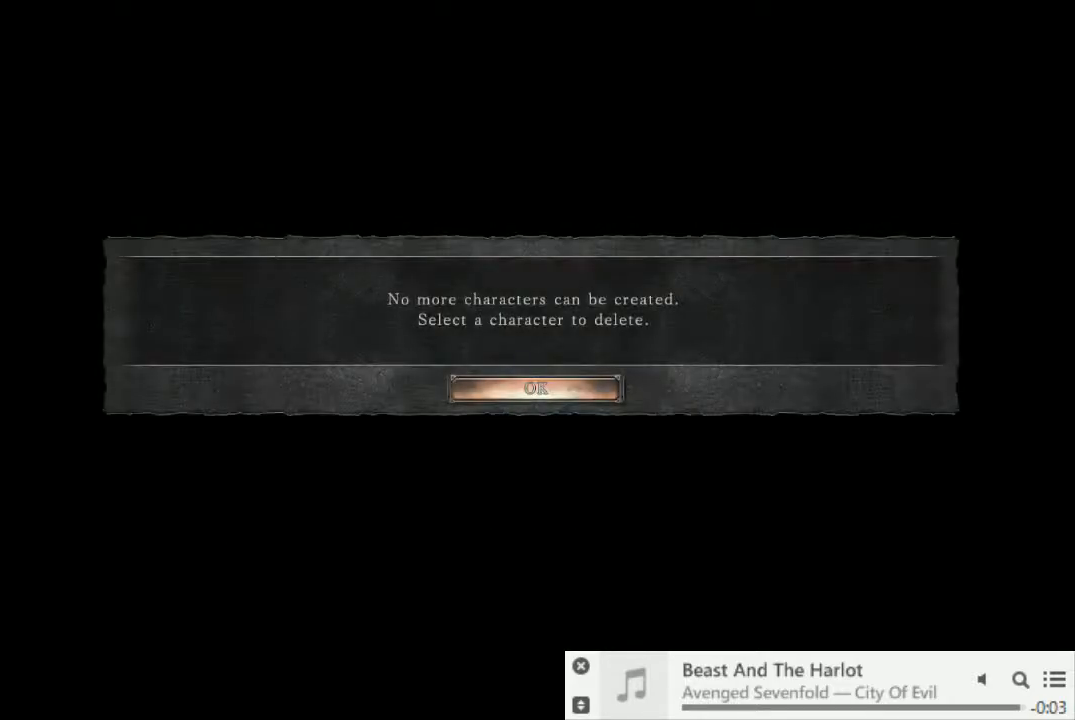
{"dt_ms": 500, "buttons": [], "left_stick": "center", "right_stick": "center", "events": [[200, "CROSS", "down"], [300, "CROSS", "up"]]}
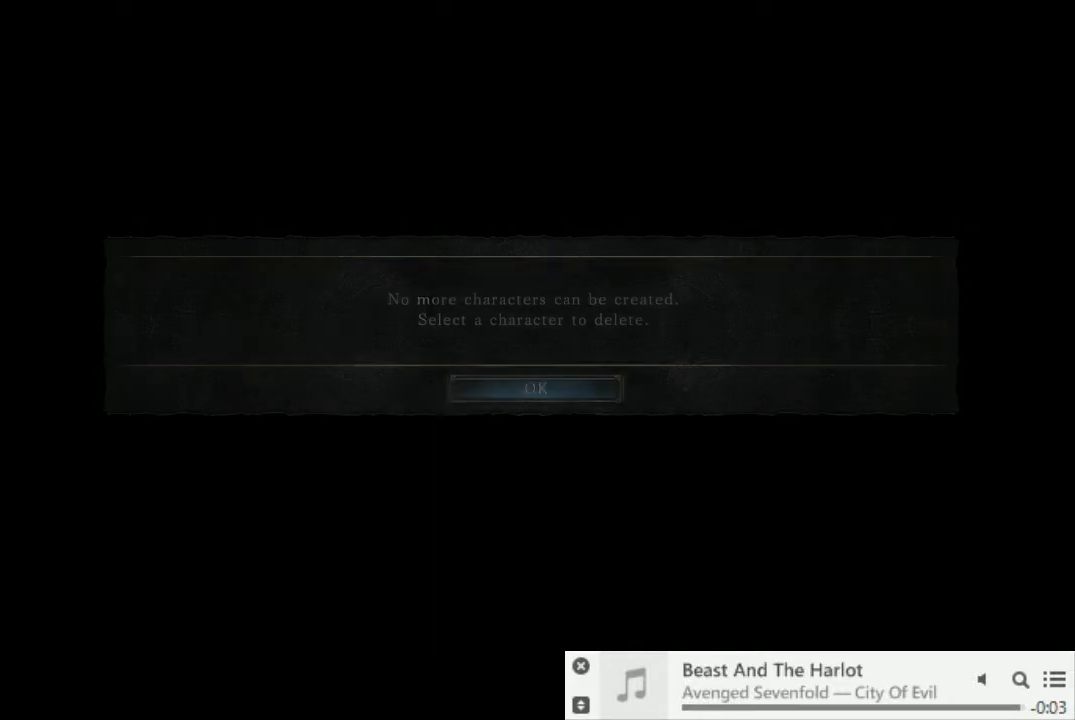
{"dt_ms": 500, "buttons": ["CROSS"], "left_stick": "center", "right_stick": "center", "events": [[283, "DPAD_DOWN", "down"], [433, "CROSS", "down"], [433, "DPAD_DOWN", "up"]]}
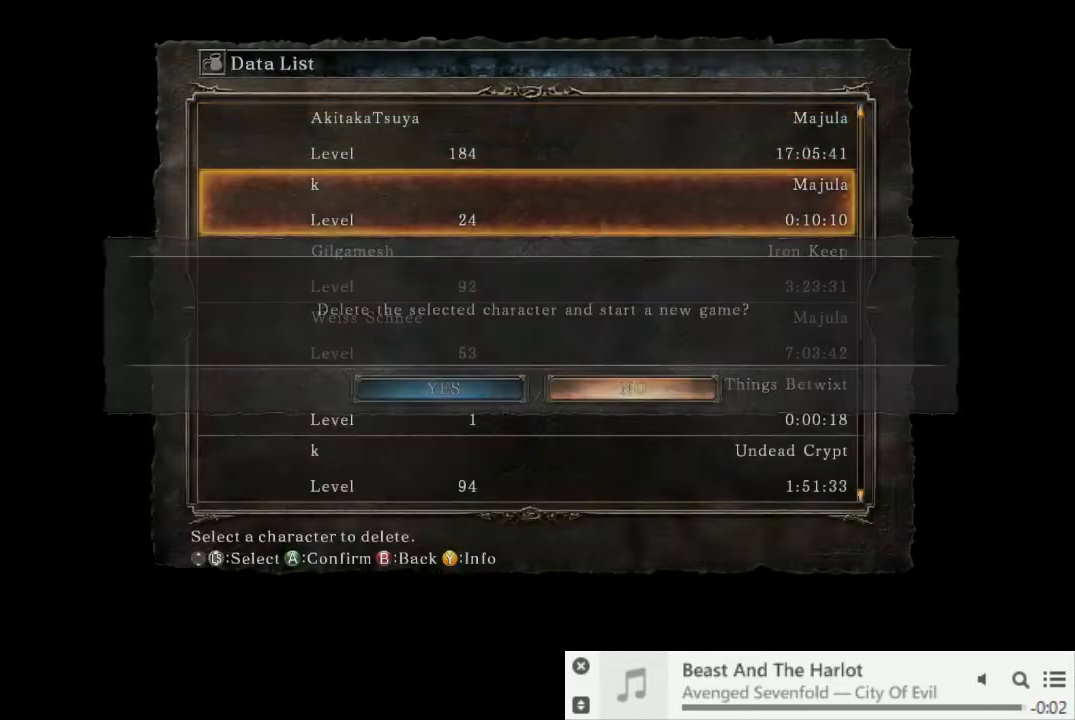
{"dt_ms": 500, "buttons": [], "left_stick": "center", "right_stick": "center", "events": [[33, "CROSS", "up"], [150, "DPAD_LEFT", "down"], [233, "CROSS", "down"], [267, "DPAD_LEFT", "up"], [317, "CROSS", "up"]]}
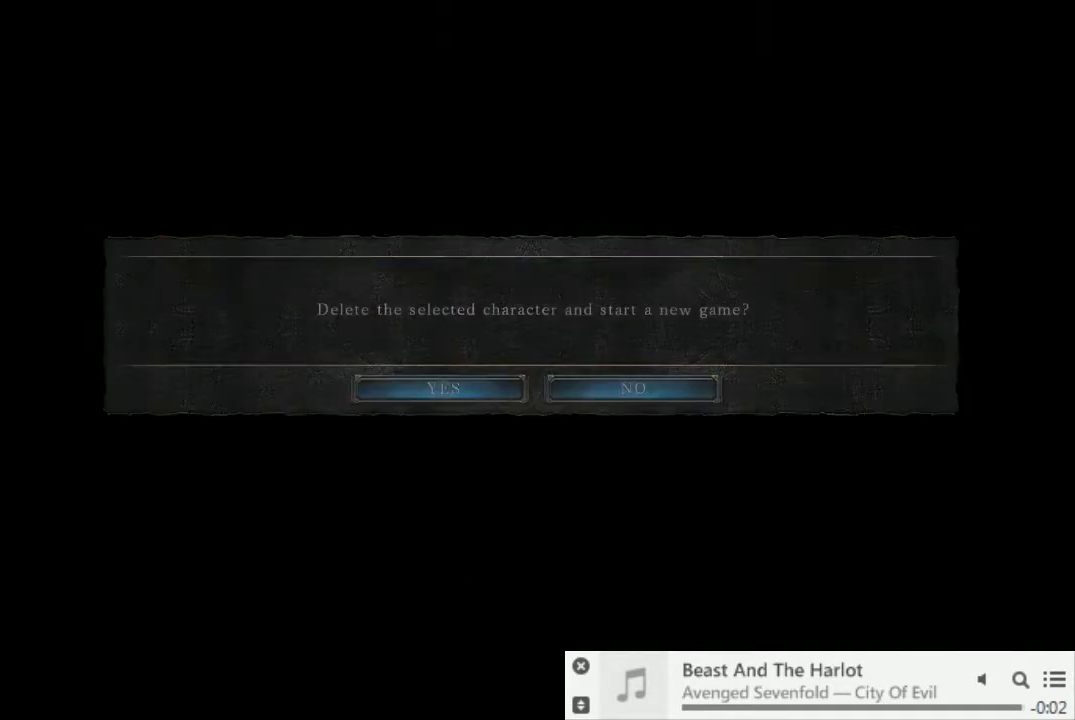
{"dt_ms": 1000, "buttons": [], "left_stick": "center", "right_stick": "center"}
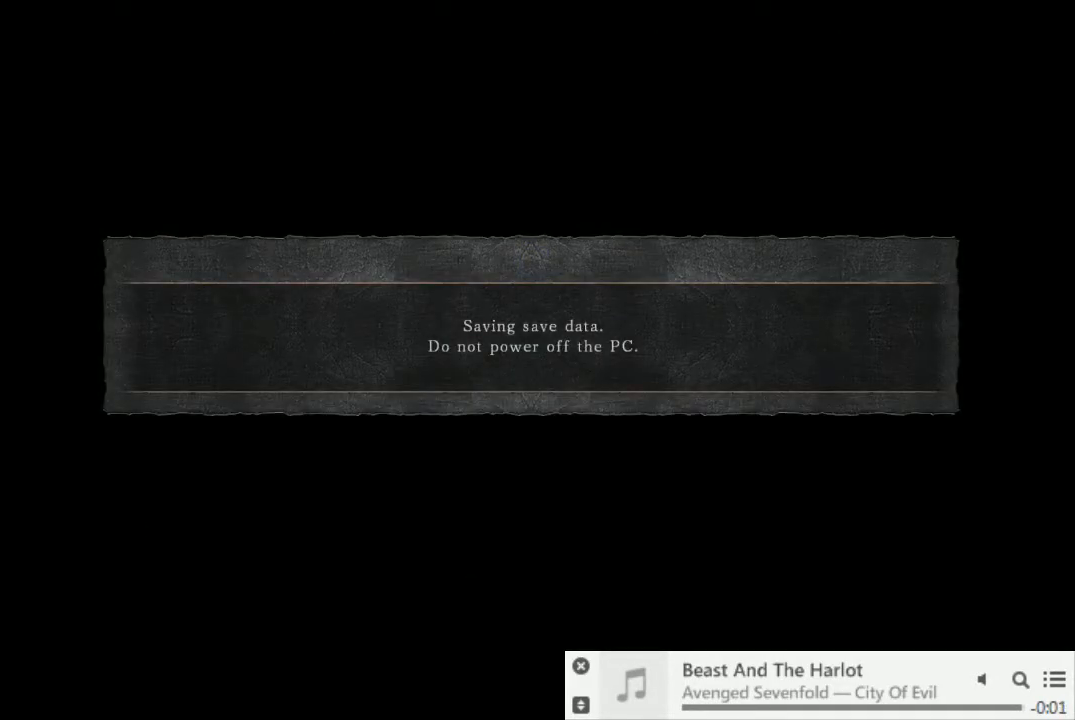
{"dt_ms": 500, "buttons": [], "left_stick": "center", "right_stick": "center", "events": []}
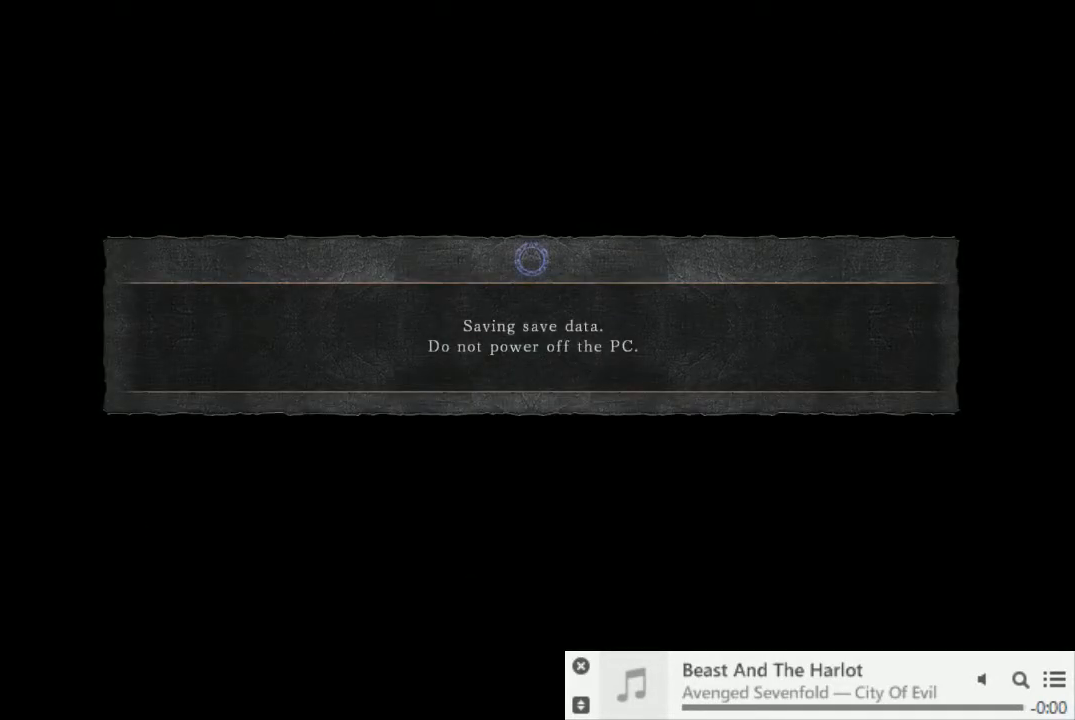
{"dt_ms": 500, "buttons": [], "left_stick": "center", "right_stick": "center", "events": []}
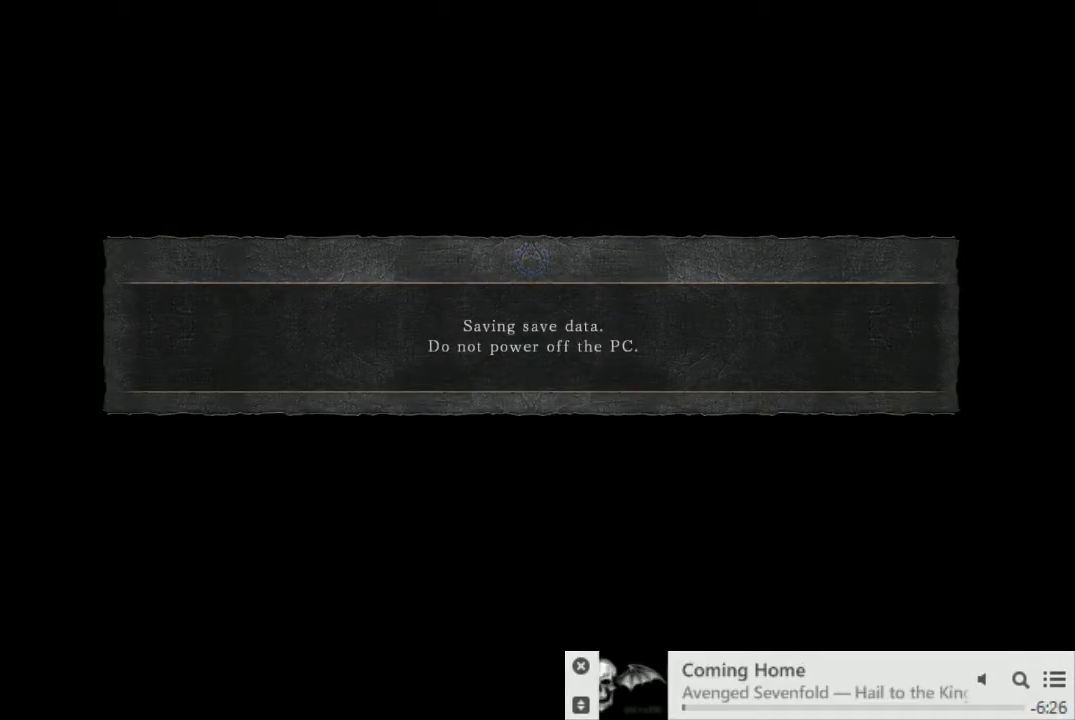
{"dt_ms": 500, "buttons": [], "left_stick": "center", "right_stick": "center", "events": []}
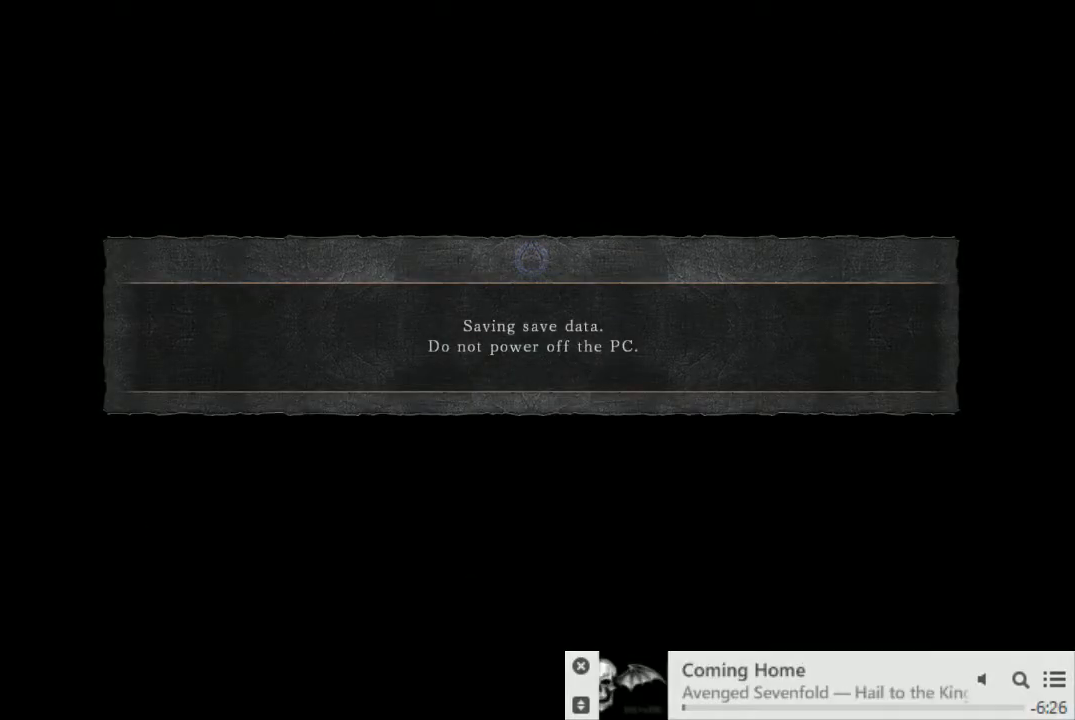
{"dt_ms": 500, "buttons": [], "left_stick": "center", "right_stick": "center", "events": []}
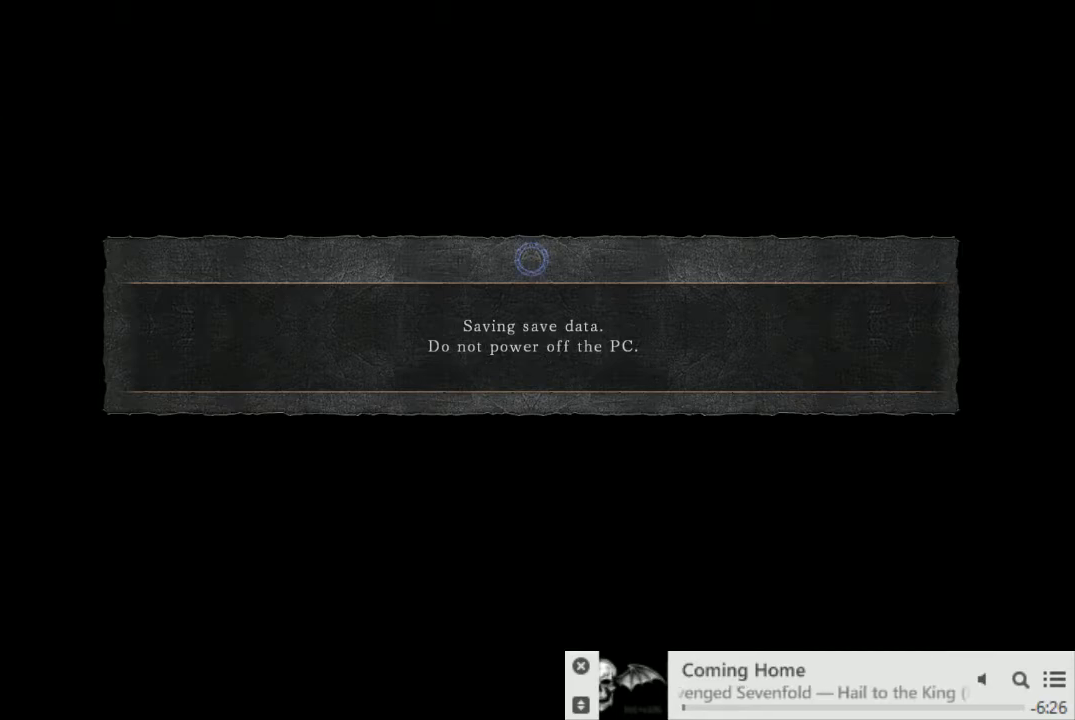
{"dt_ms": 500, "buttons": [], "left_stick": "center", "right_stick": "center", "events": []}
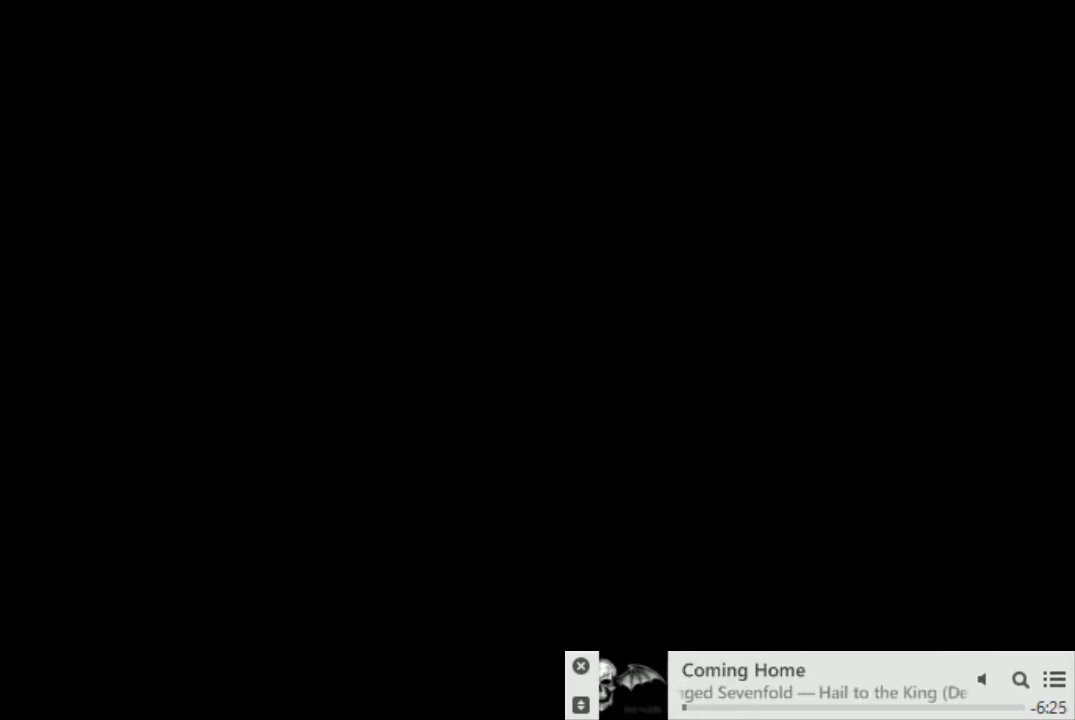
{"dt_ms": 500, "buttons": ["START"], "left_stick": "center", "right_stick": "center", "events": [[183, "START", "down"], [367, "START", "up"], [467, "START", "down"]]}
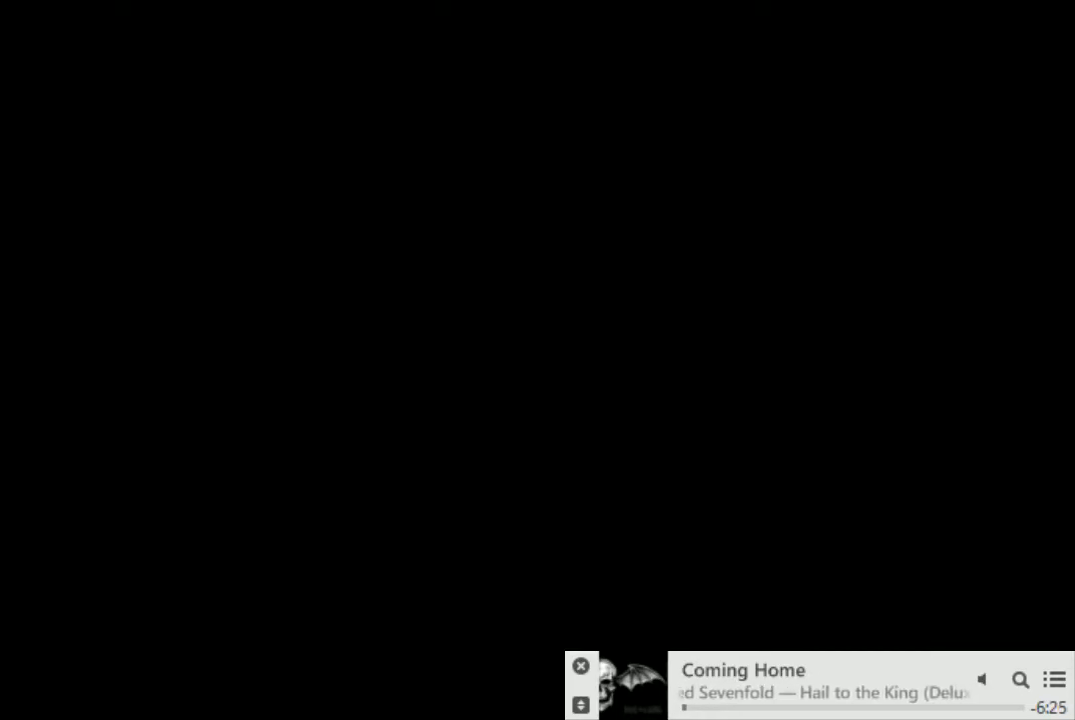
{"dt_ms": 500, "buttons": [], "left_stick": "center", "right_stick": "center", "events": [[117, "START", "up"]]}
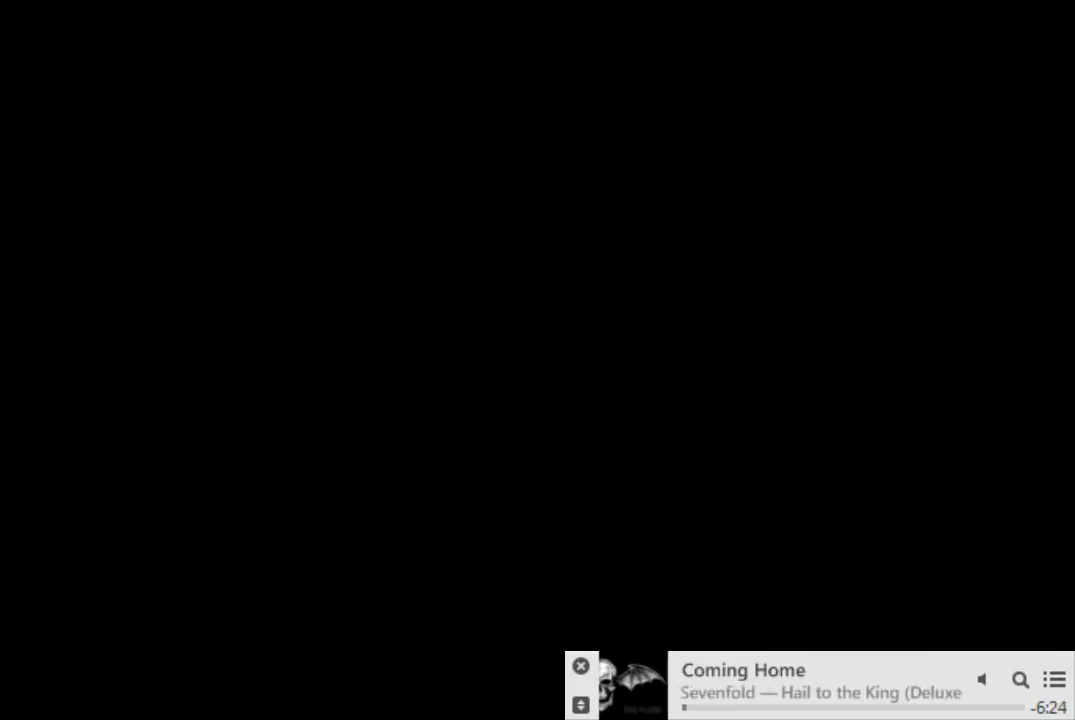
{"dt_ms": 500, "buttons": [], "left_stick": "center", "right_stick": "center", "events": []}
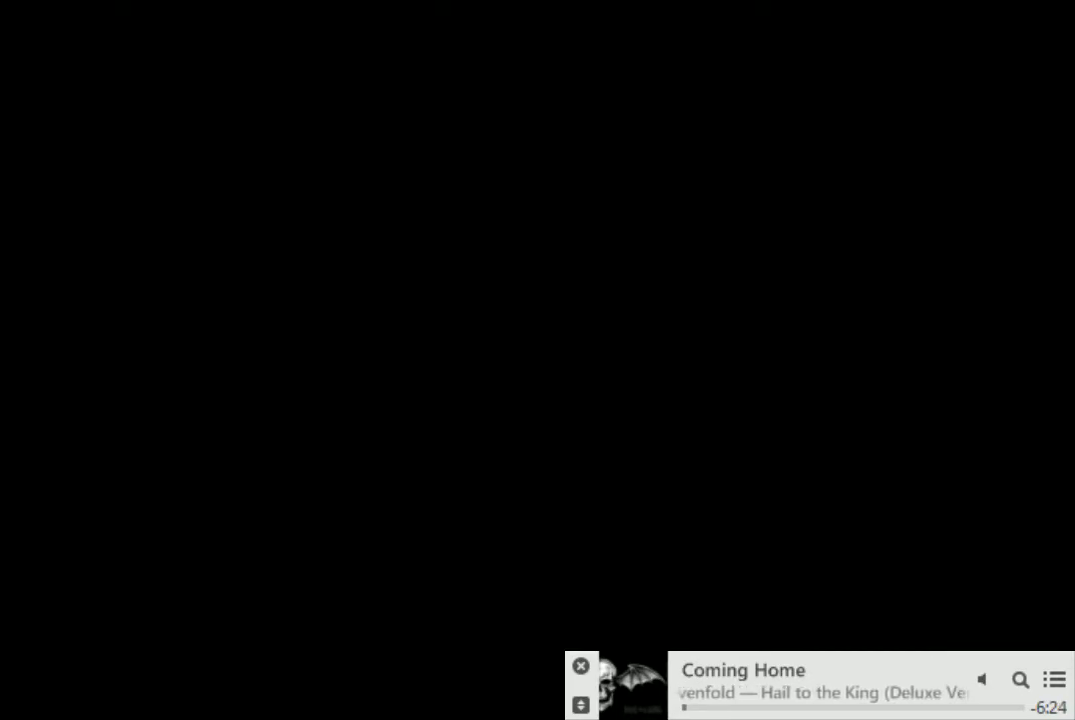
{"dt_ms": 500, "buttons": [], "left_stick": "center", "right_stick": "center", "events": []}
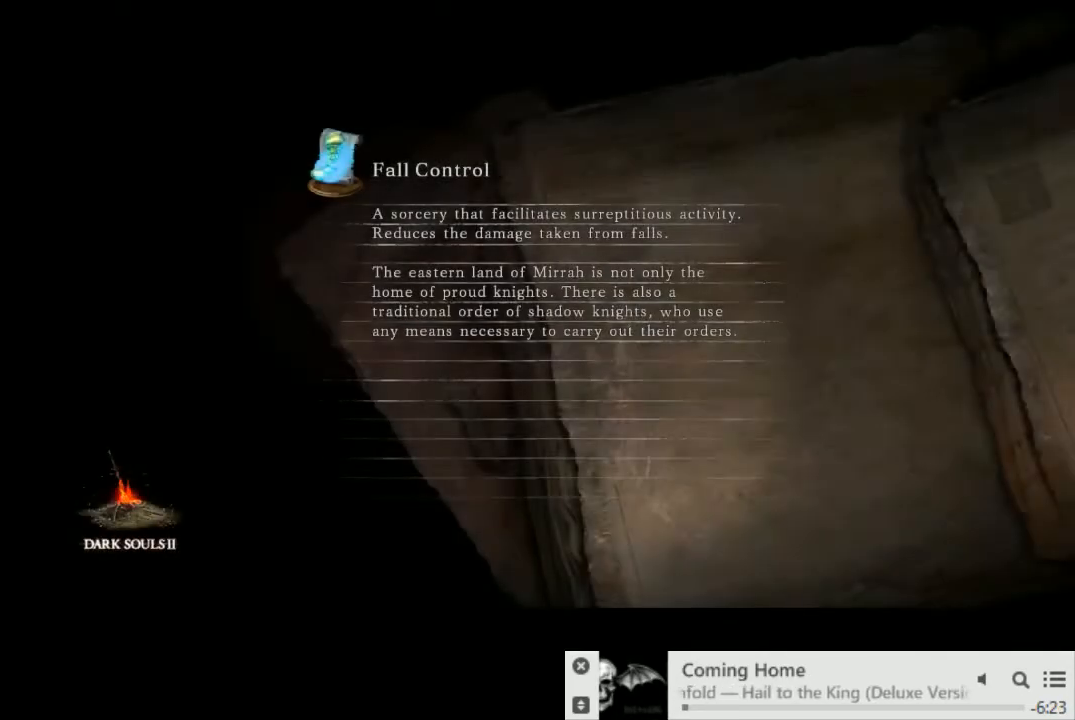
{"dt_ms": 500, "buttons": [], "left_stick": "center", "right_stick": "center", "events": []}
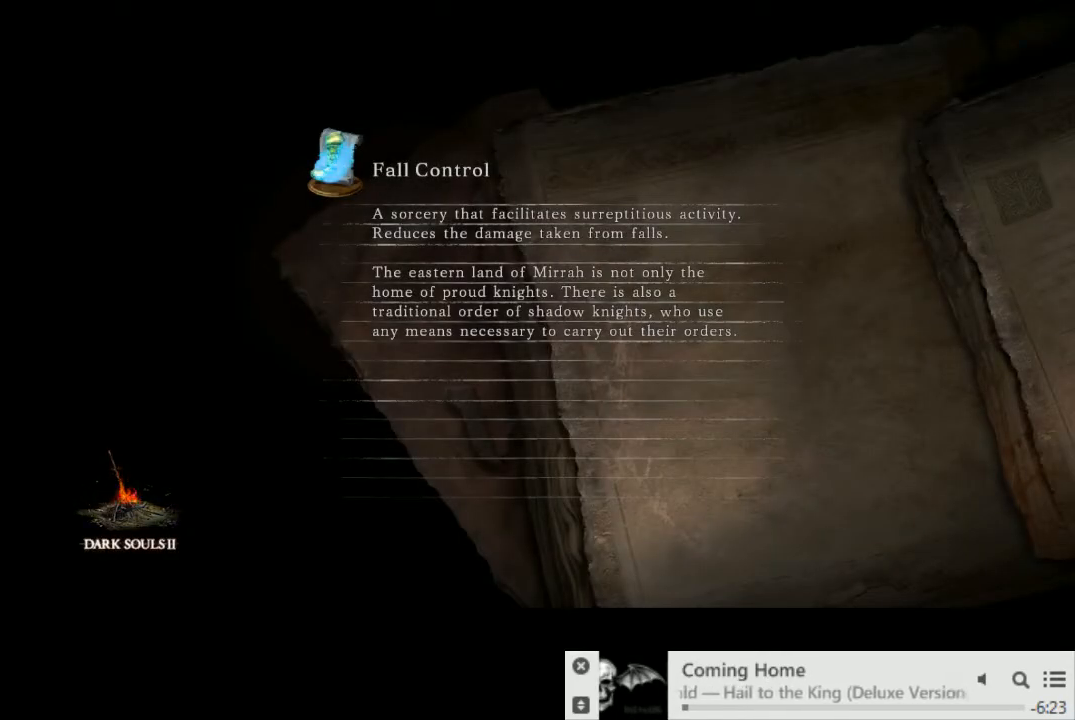
{"dt_ms": 500, "buttons": [], "left_stick": "center", "right_stick": "center", "events": []}
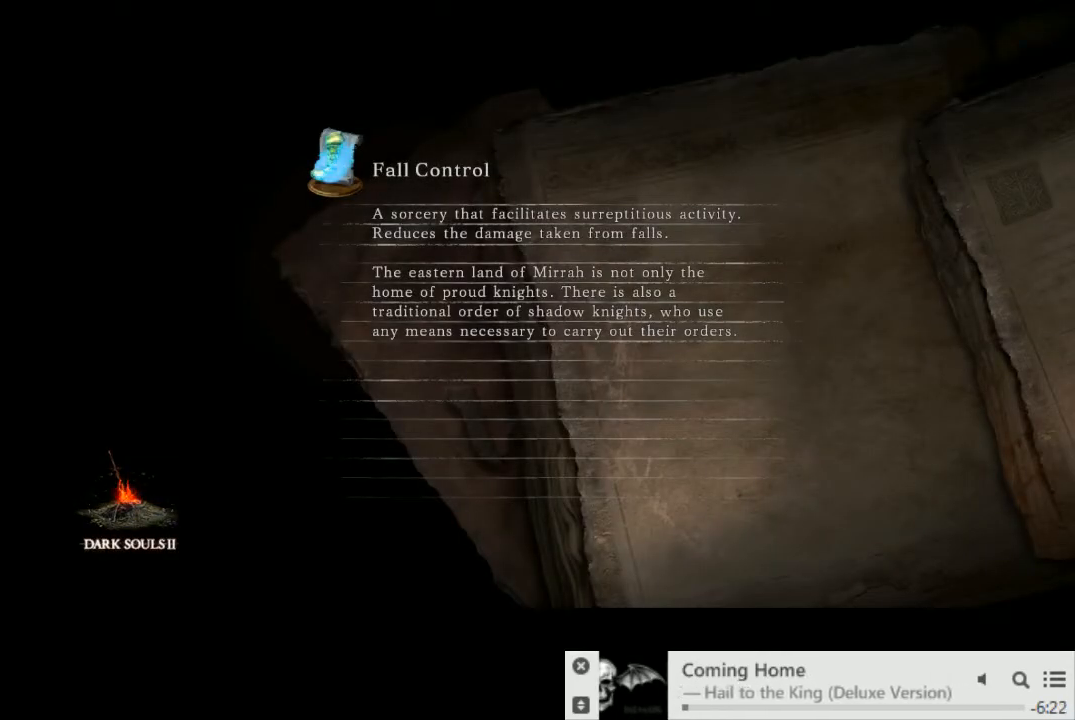
{"dt_ms": 500, "buttons": [], "left_stick": "center", "right_stick": "center", "events": []}
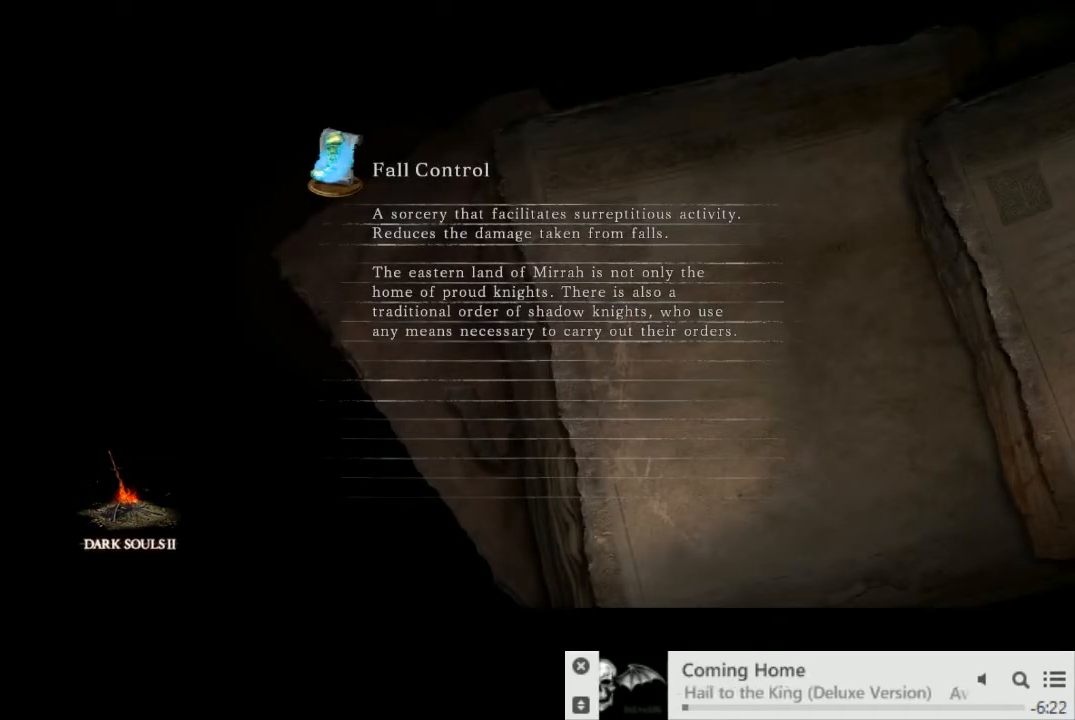
{"dt_ms": 500, "buttons": [], "left_stick": "center", "right_stick": "center", "events": []}
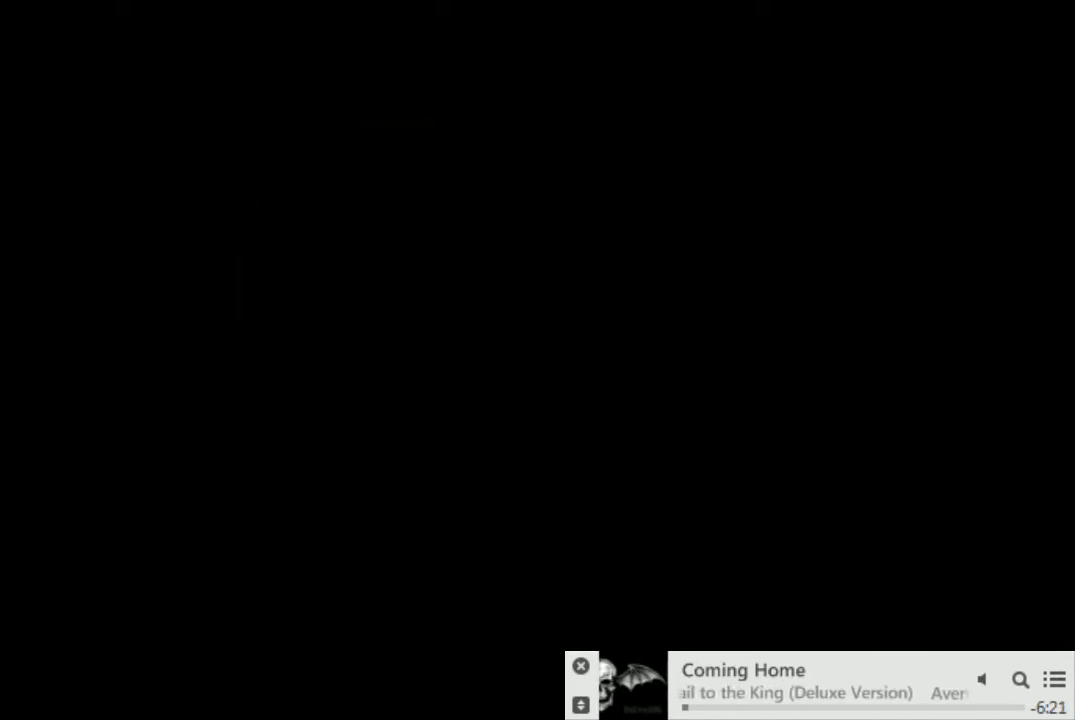
{"dt_ms": 500, "buttons": [], "left_stick": "center", "right_stick": "center", "events": [[283, "START", "down"], [417, "START", "up"]]}
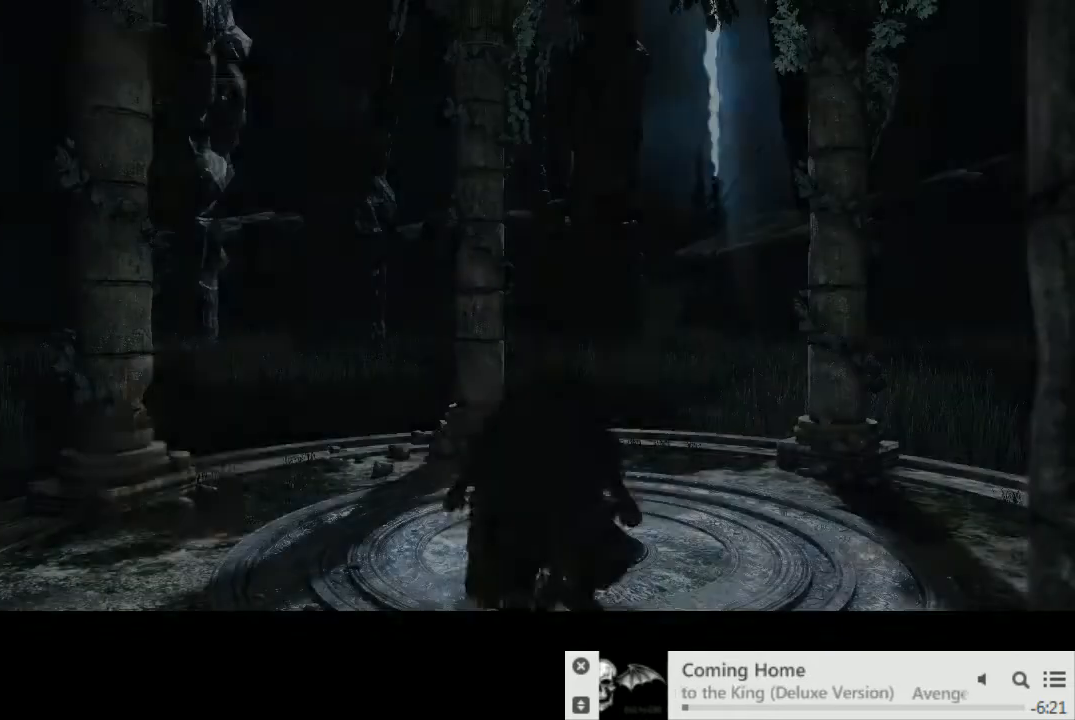
{"dt_ms": 500, "buttons": [], "left_stick": "up", "right_stick": "center", "events": [[183, "left_stick", "up"]]}
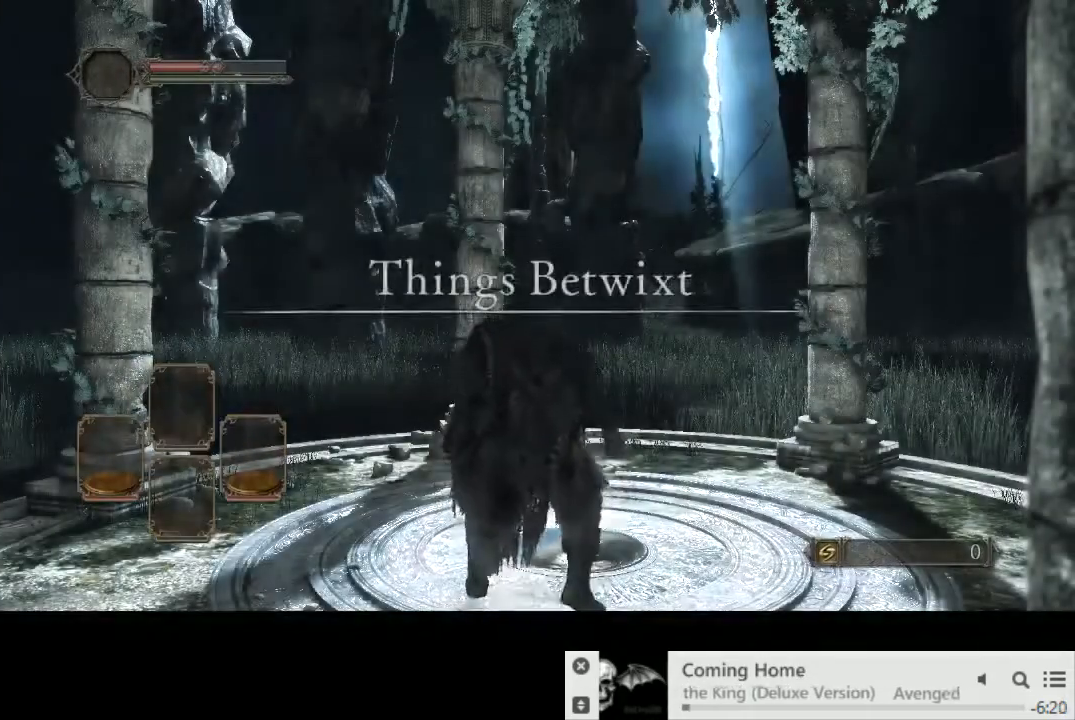
{"dt_ms": 500, "buttons": [], "left_stick": "up", "right_stick": "center", "events": []}
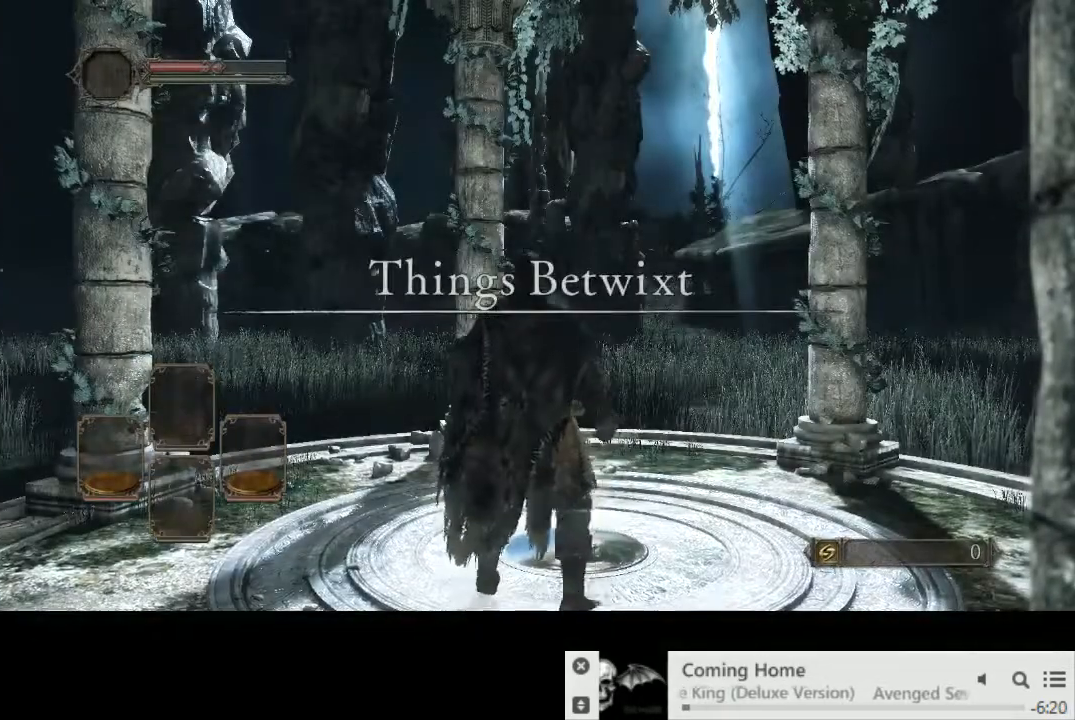
{"dt_ms": 500, "buttons": [], "left_stick": "up", "right_stick": "center", "events": []}
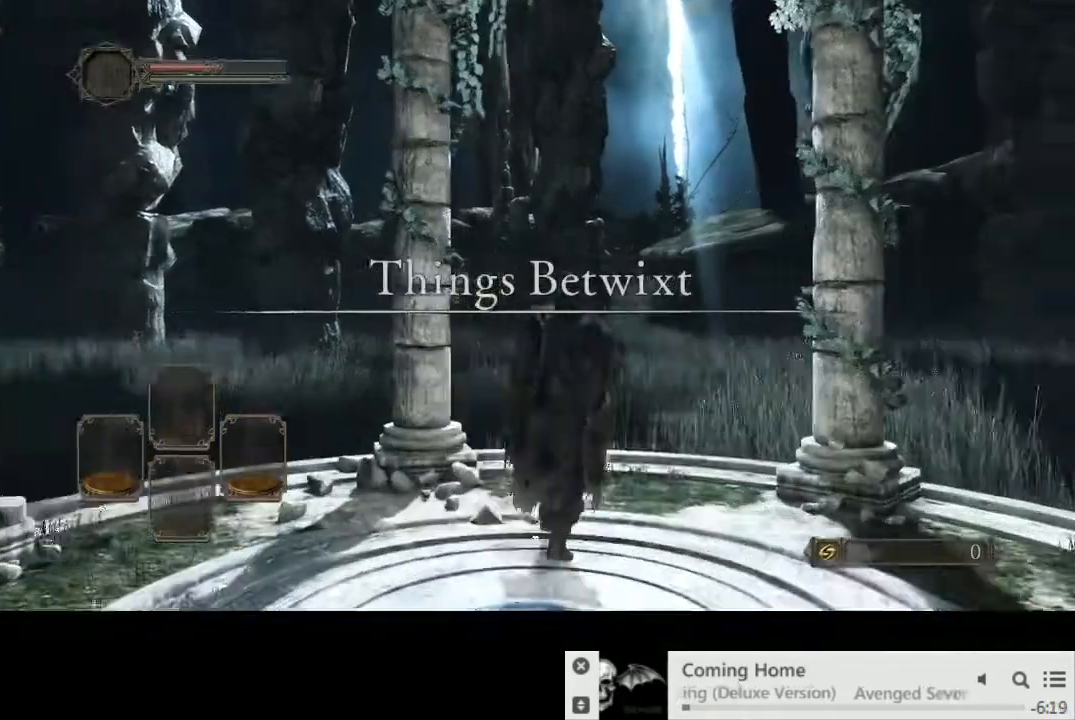
{"dt_ms": 500, "buttons": ["CIRCLE"], "left_stick": "up", "right_stick": "center", "events": [[17, "CIRCLE", "down"], [150, "right_stick", "down"], [367, "right_stick", "center"]]}
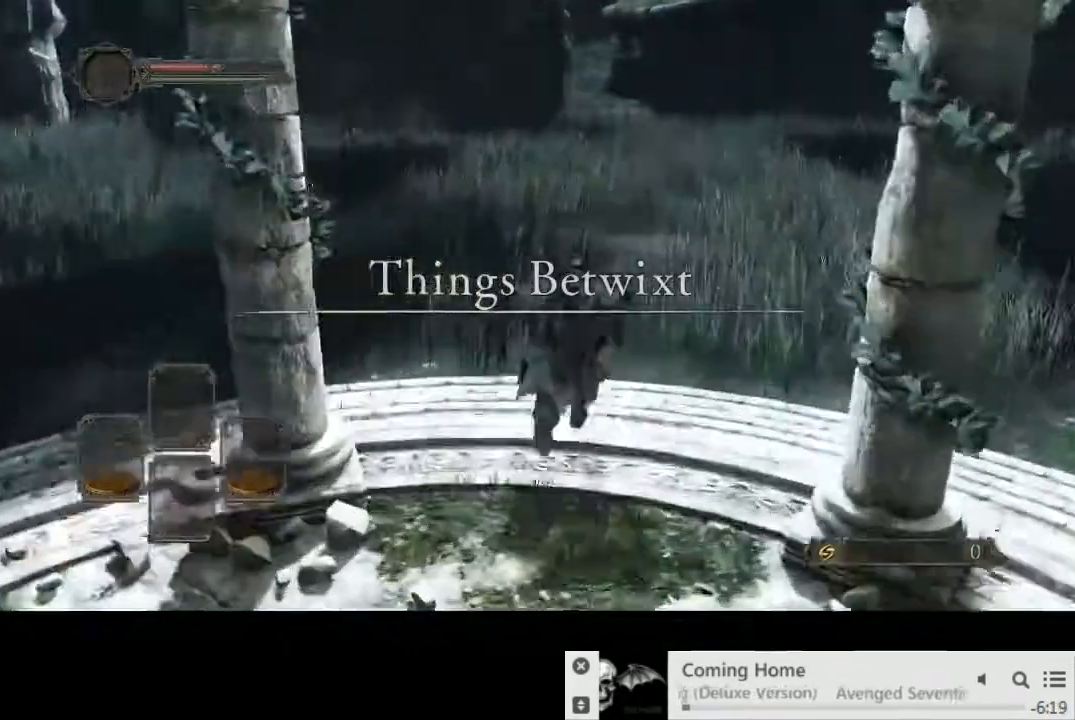
{"dt_ms": 500, "buttons": ["CIRCLE"], "left_stick": "up", "right_stick": "center", "events": []}
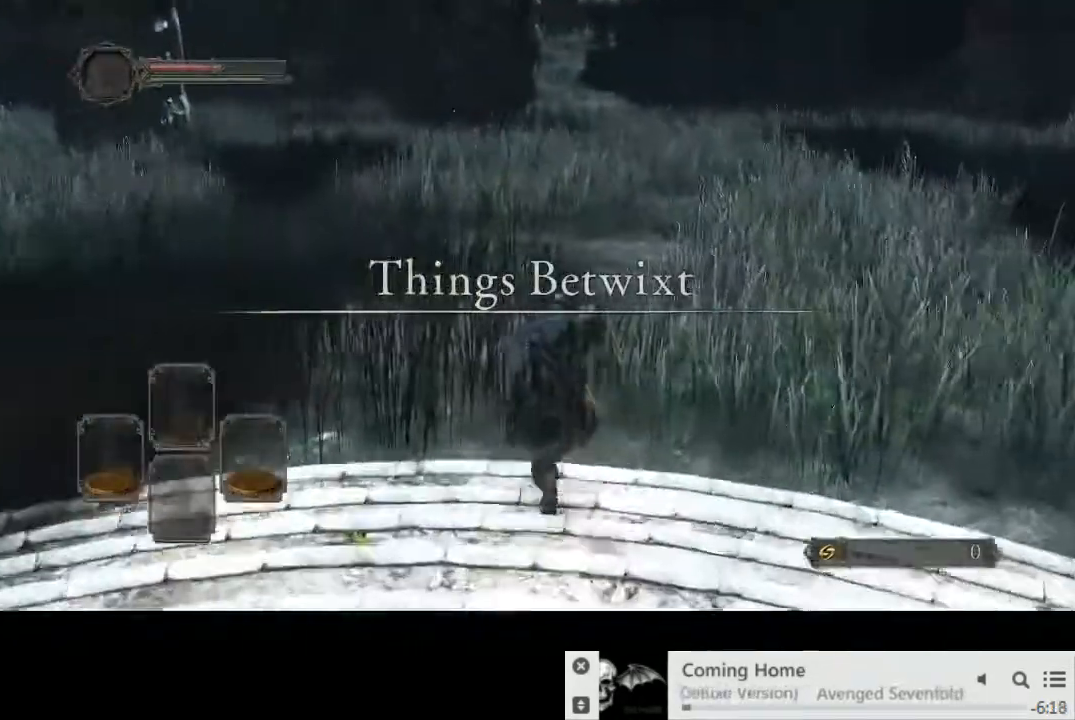
{"dt_ms": 500, "buttons": ["CIRCLE"], "left_stick": "up", "right_stick": "center", "events": []}
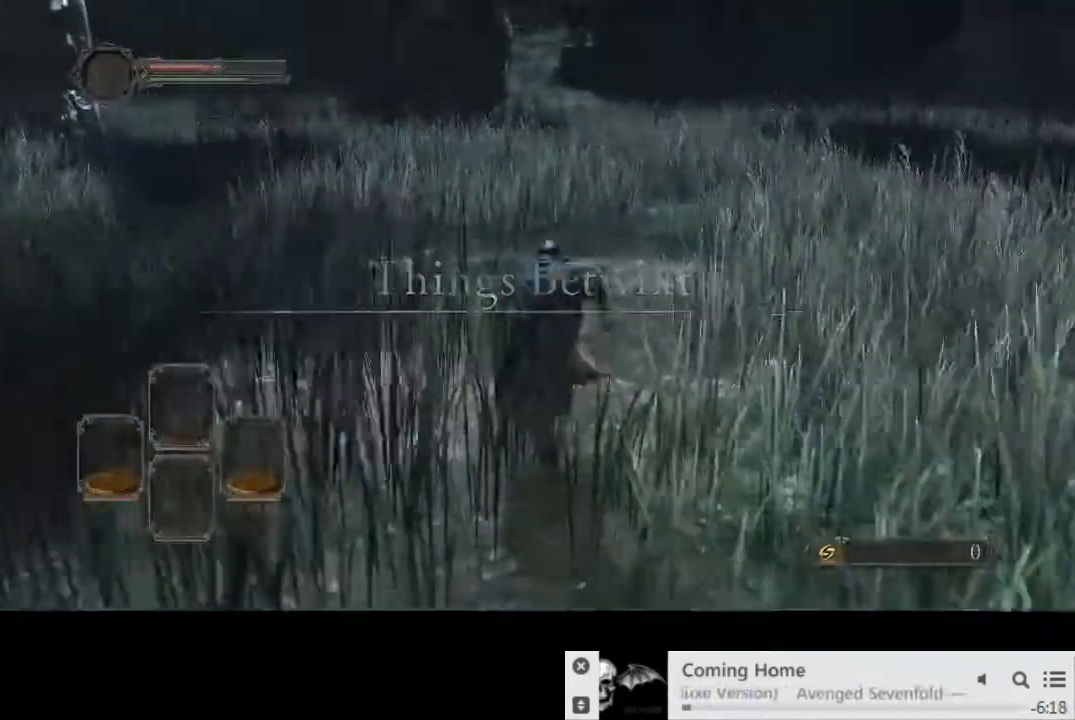
{"dt_ms": 500, "buttons": ["CIRCLE"], "left_stick": "up", "right_stick": "center", "events": []}